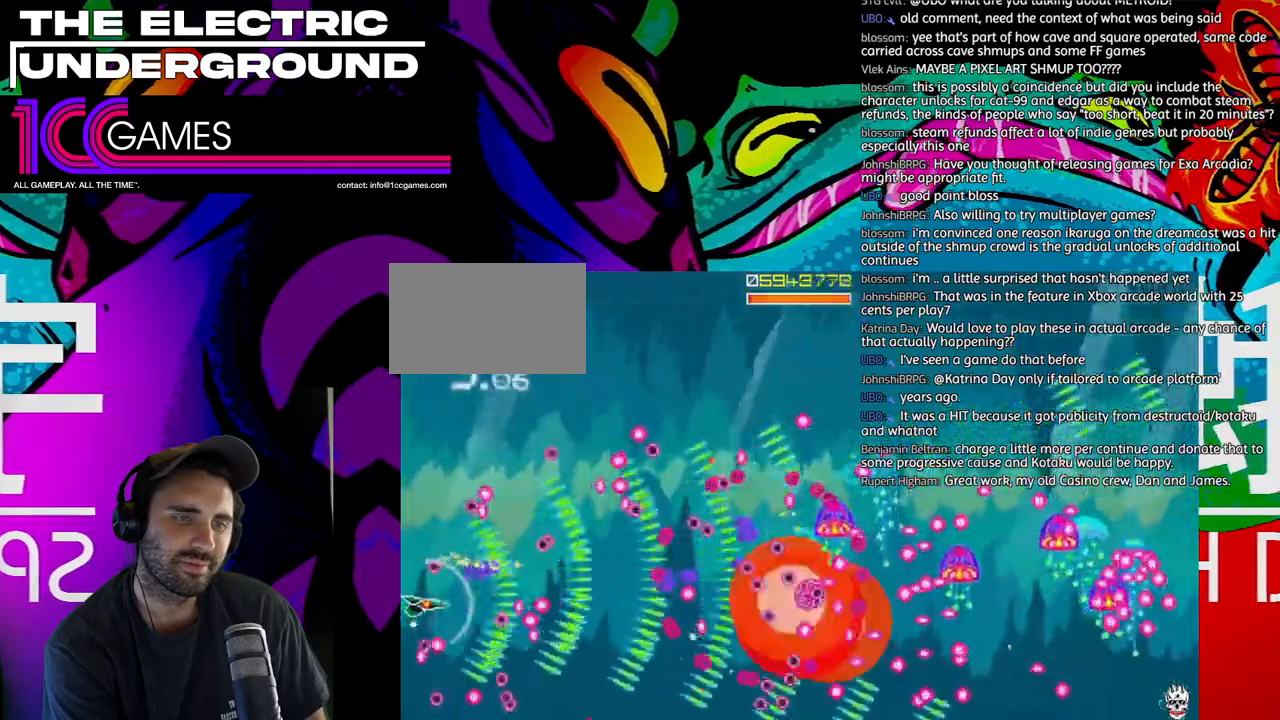
Gameplay with a controller (arcade stick); each line is a JSON object with the inputs held at the frame after it (dt_ms = milliseconds from this image to that frame). "events" lists button and stick changes between this image and that frame as [ms after this image, input, new state], when the widget could be followed in between. Not read: L3 R3.
{"dt_ms": 500, "buttons": ["TRIANGLE"], "left_stick": "center", "events": [[233, "left_stick", "up"], [300, "left_stick", "center"], [433, "left_stick", "up"], [500, "left_stick", "center"]]}
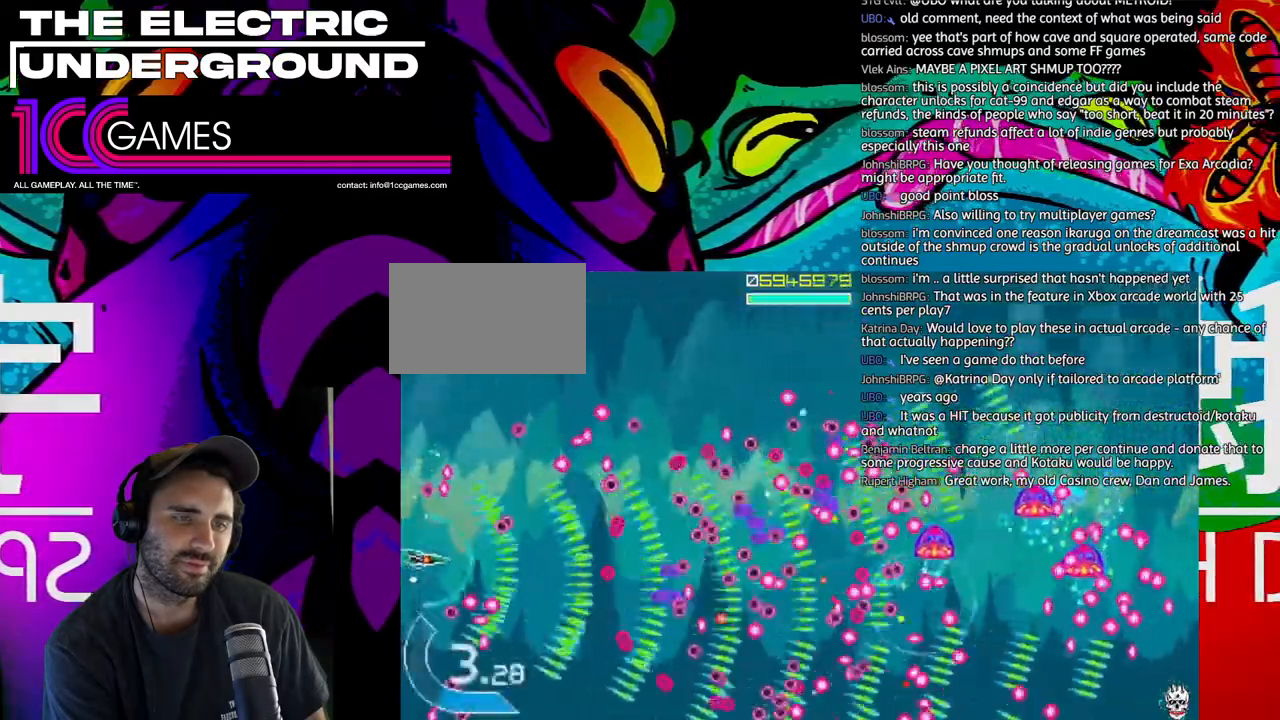
{"dt_ms": 500, "buttons": ["TRIANGLE"], "left_stick": "center", "events": [[400, "left_stick", "up"], [467, "left_stick", "center"]]}
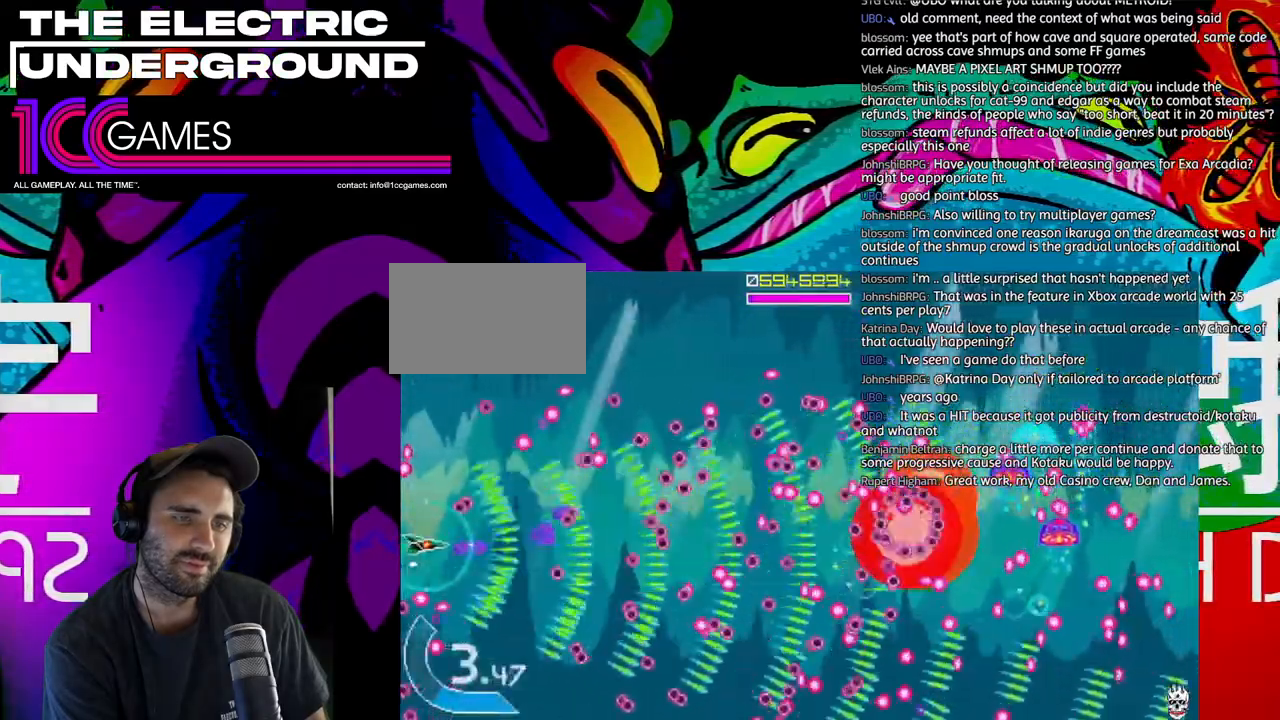
{"dt_ms": 500, "buttons": ["TRIANGLE"], "left_stick": "center", "events": []}
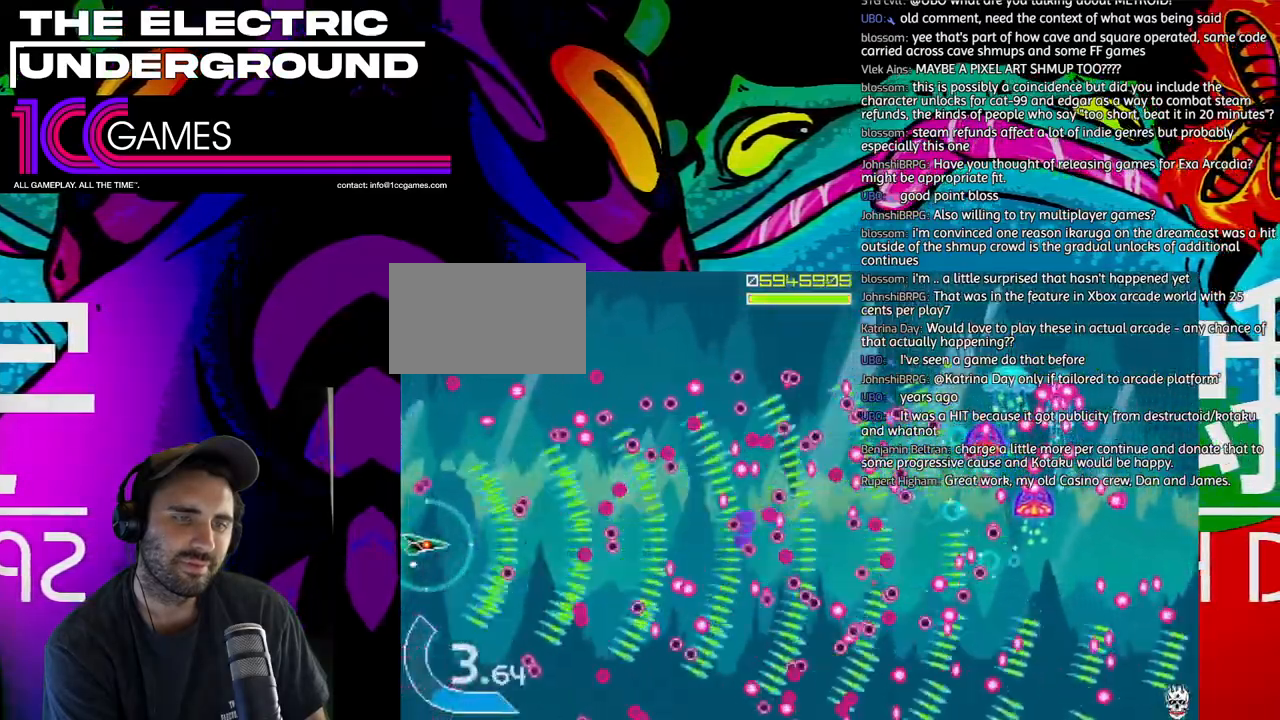
{"dt_ms": 500, "buttons": ["TRIANGLE"], "left_stick": "down", "events": [[467, "left_stick", "down"]]}
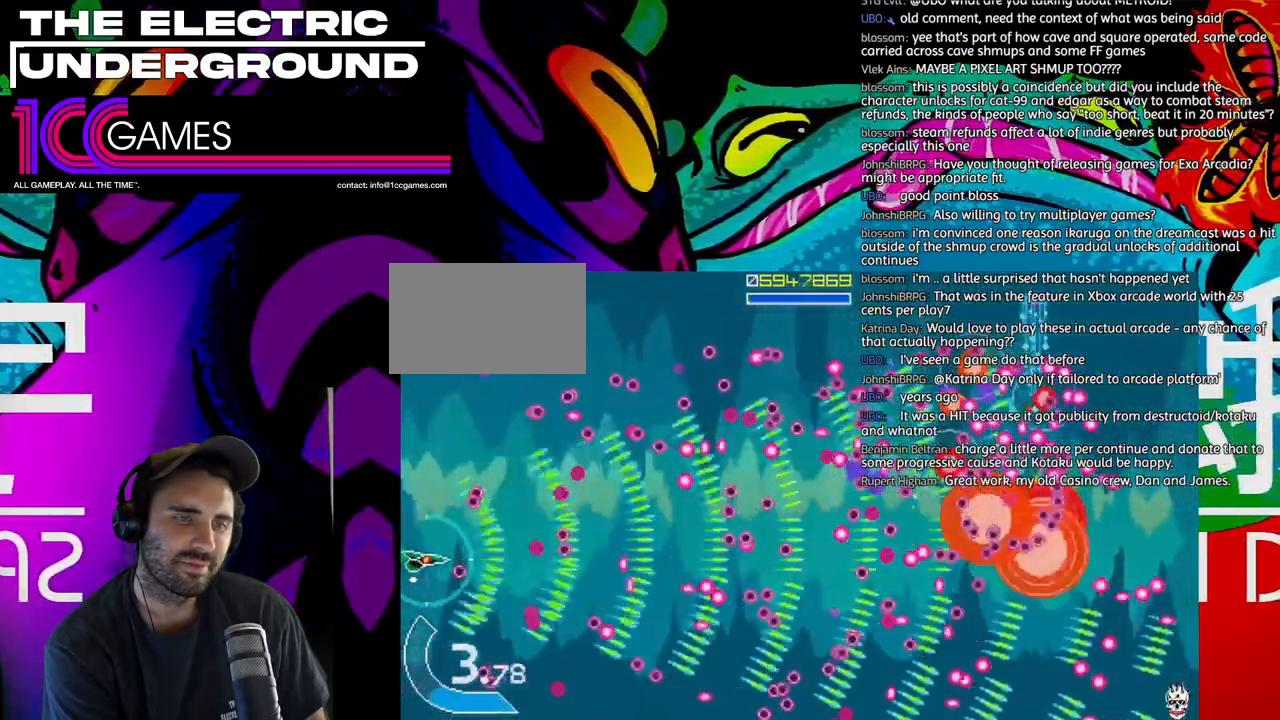
{"dt_ms": 500, "buttons": ["TRIANGLE"], "left_stick": "center", "events": [[133, "left_stick", "center"]]}
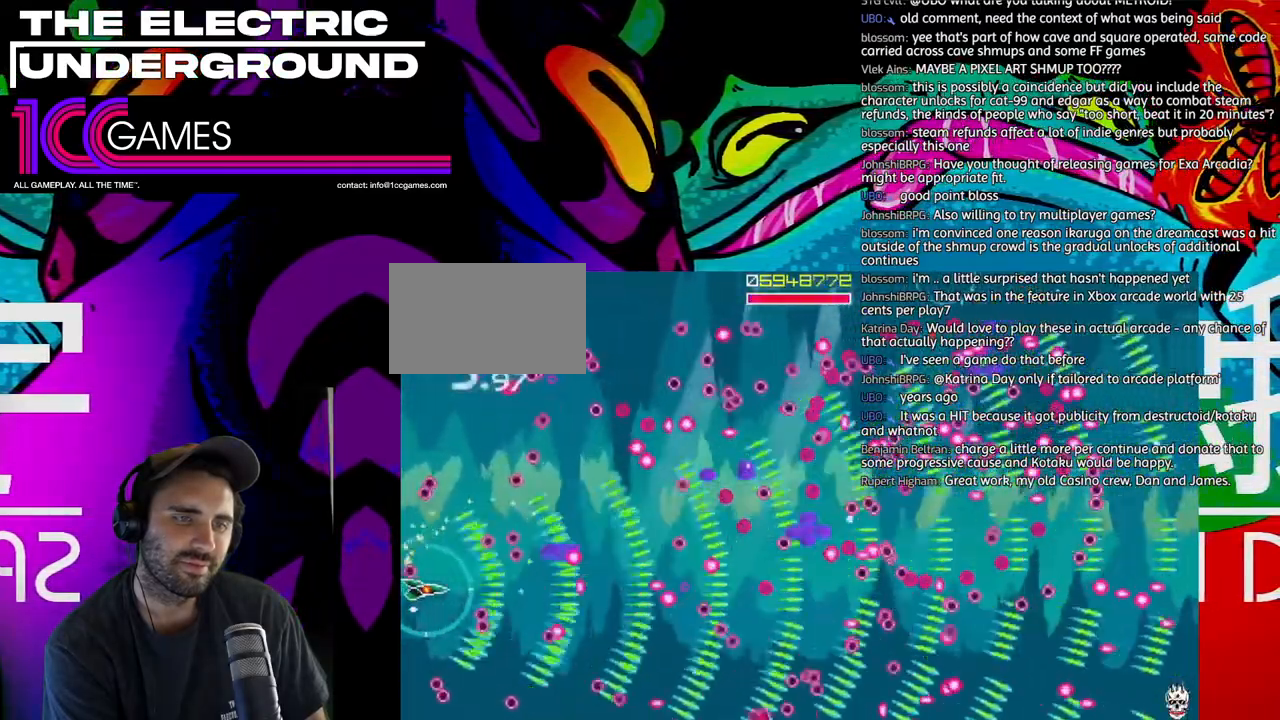
{"dt_ms": 1000, "buttons": ["SQUARE", "TRIANGLE"], "left_stick": "center", "events": [[267, "left_stick", "up"], [833, "left_stick", "down"], [900, "left_stick", "center"], [1000, "SQUARE", "down"]]}
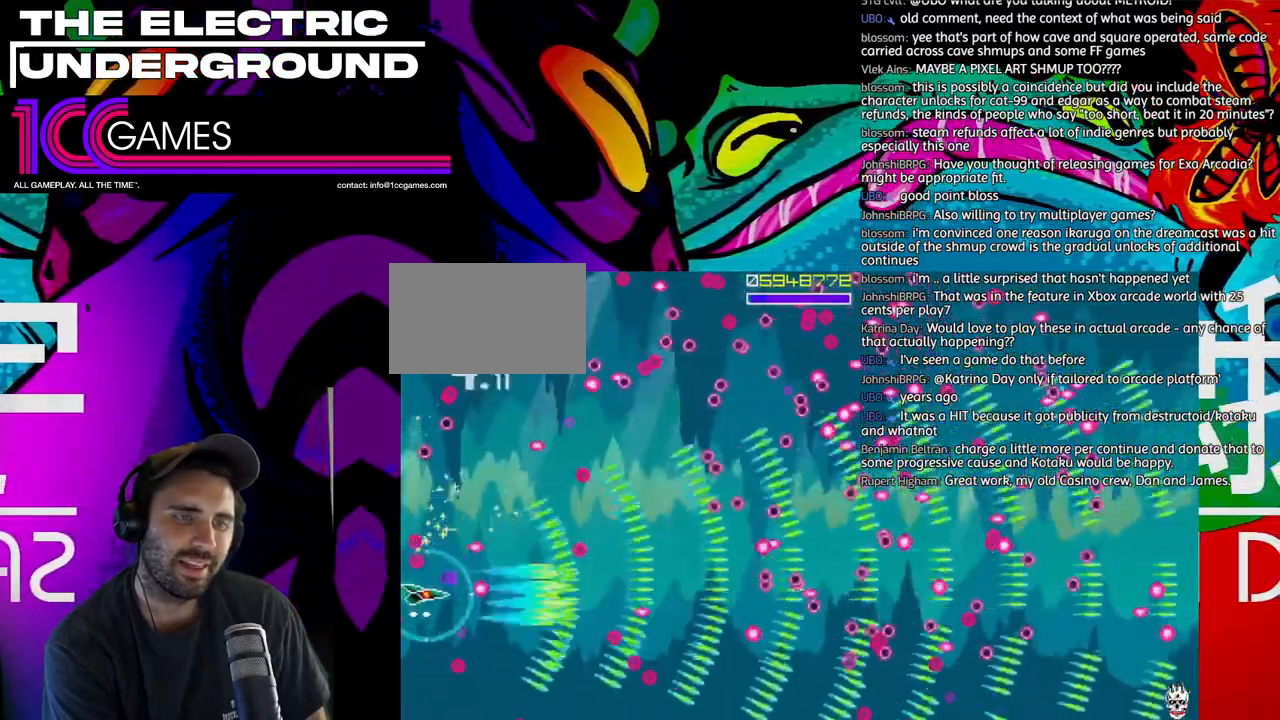
{"dt_ms": 500, "buttons": ["SQUARE", "TRIANGLE"], "left_stick": "center", "events": [[300, "left_stick", "down"], [400, "left_stick", "center"]]}
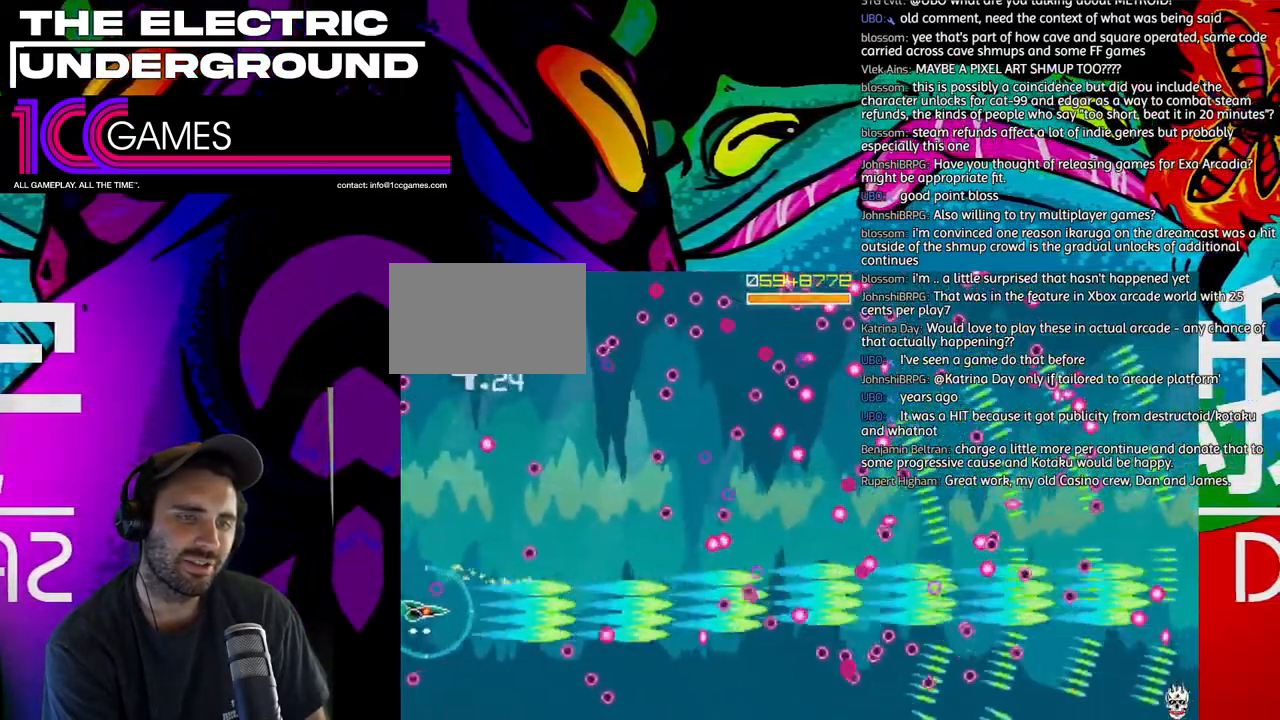
{"dt_ms": 500, "buttons": ["TRIANGLE"], "left_stick": "right", "events": [[167, "left_stick", "right"], [267, "SQUARE", "up"], [333, "left_stick", "up-right"], [433, "left_stick", "right"]]}
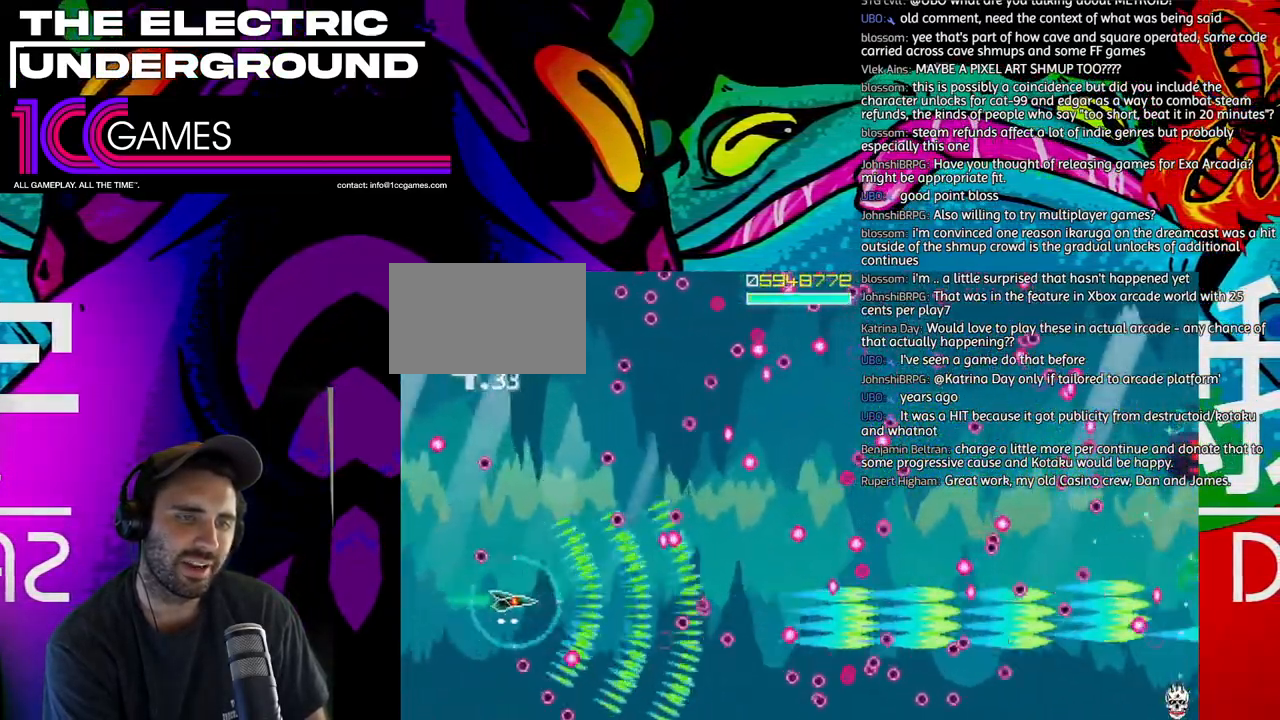
{"dt_ms": 500, "buttons": ["TRIANGLE"], "left_stick": "center", "events": [[100, "left_stick", "up"], [233, "left_stick", "center"], [333, "left_stick", "left"], [400, "left_stick", "center"]]}
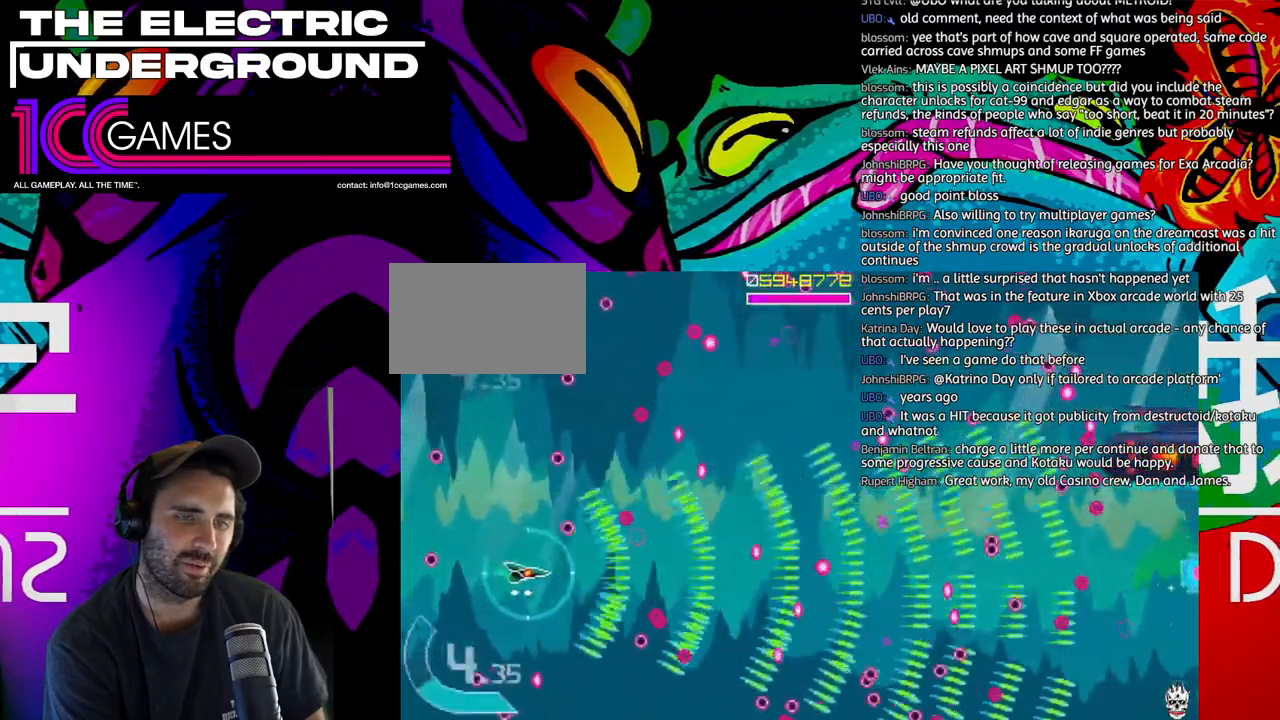
{"dt_ms": 500, "buttons": ["TRIANGLE"], "left_stick": "right", "events": [[333, "left_stick", "right"]]}
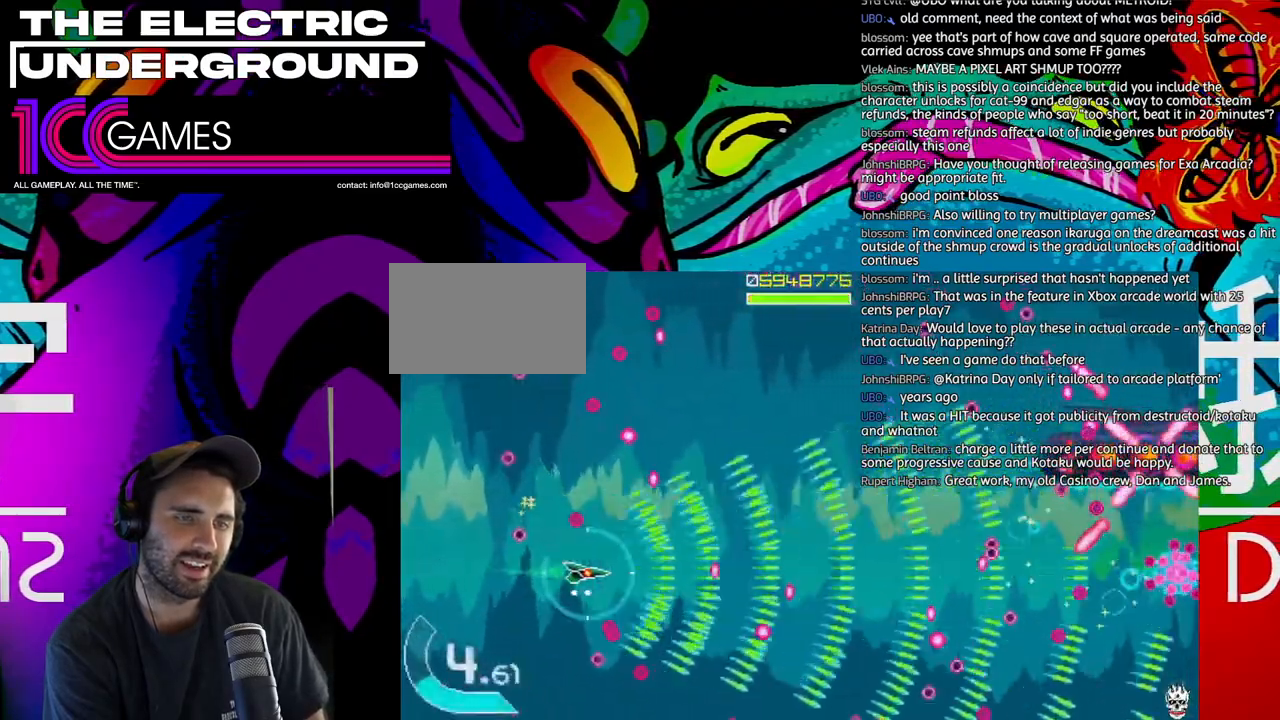
{"dt_ms": 500, "buttons": ["SQUARE", "TRIANGLE"], "left_stick": "up", "events": [[33, "left_stick", "up-right"], [300, "SQUARE", "down"], [467, "left_stick", "up"]]}
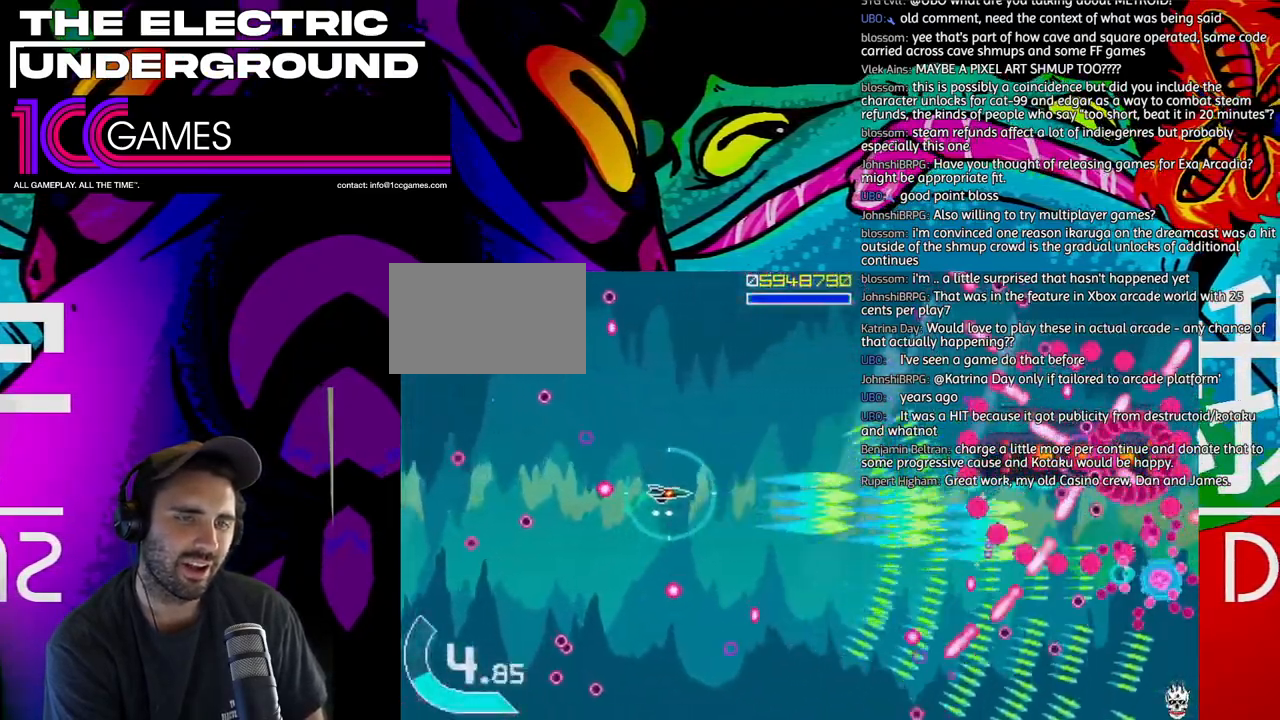
{"dt_ms": 500, "buttons": ["SQUARE", "TRIANGLE"], "left_stick": "left", "events": [[200, "left_stick", "up-left"], [400, "left_stick", "down-left"], [467, "left_stick", "left"]]}
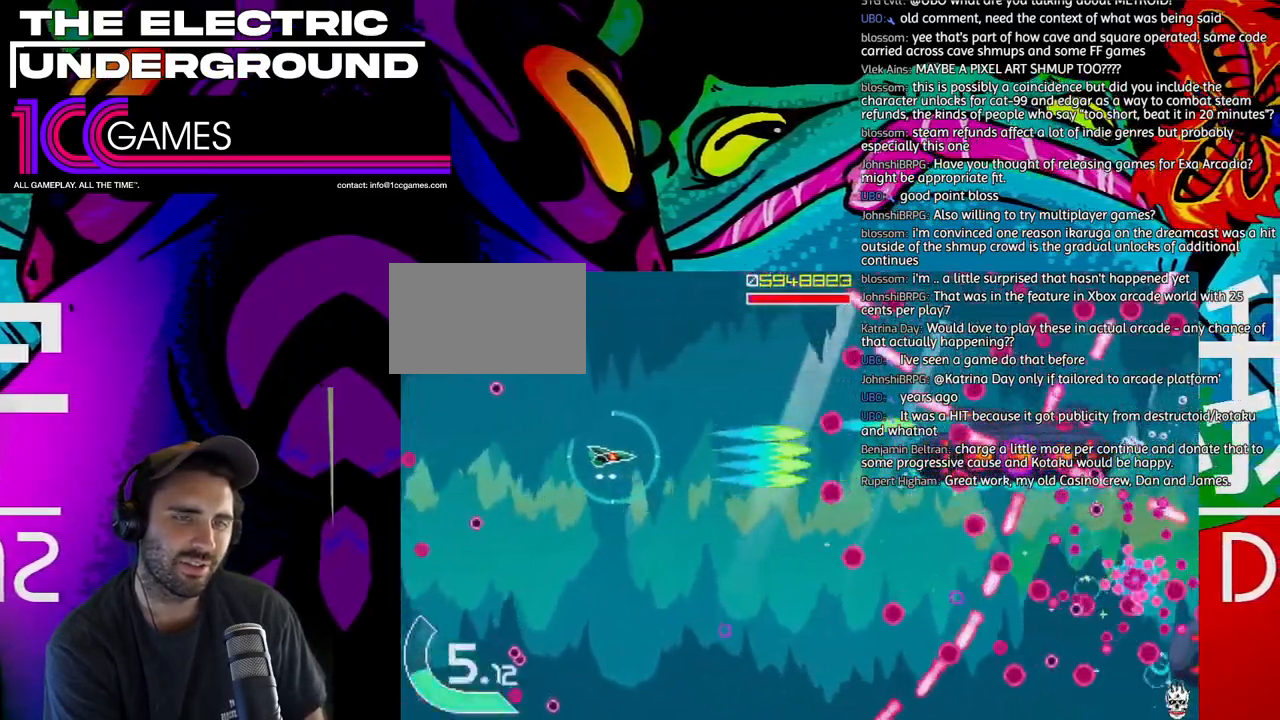
{"dt_ms": 1000, "buttons": ["SQUARE", "TRIANGLE"], "left_stick": "center", "events": [[67, "left_stick", "center"], [133, "left_stick", "left"], [233, "left_stick", "center"], [333, "left_stick", "left"], [400, "left_stick", "center"], [533, "left_stick", "left"], [600, "left_stick", "center"], [700, "left_stick", "left"], [767, "left_stick", "center"], [900, "left_stick", "left"], [967, "left_stick", "center"]]}
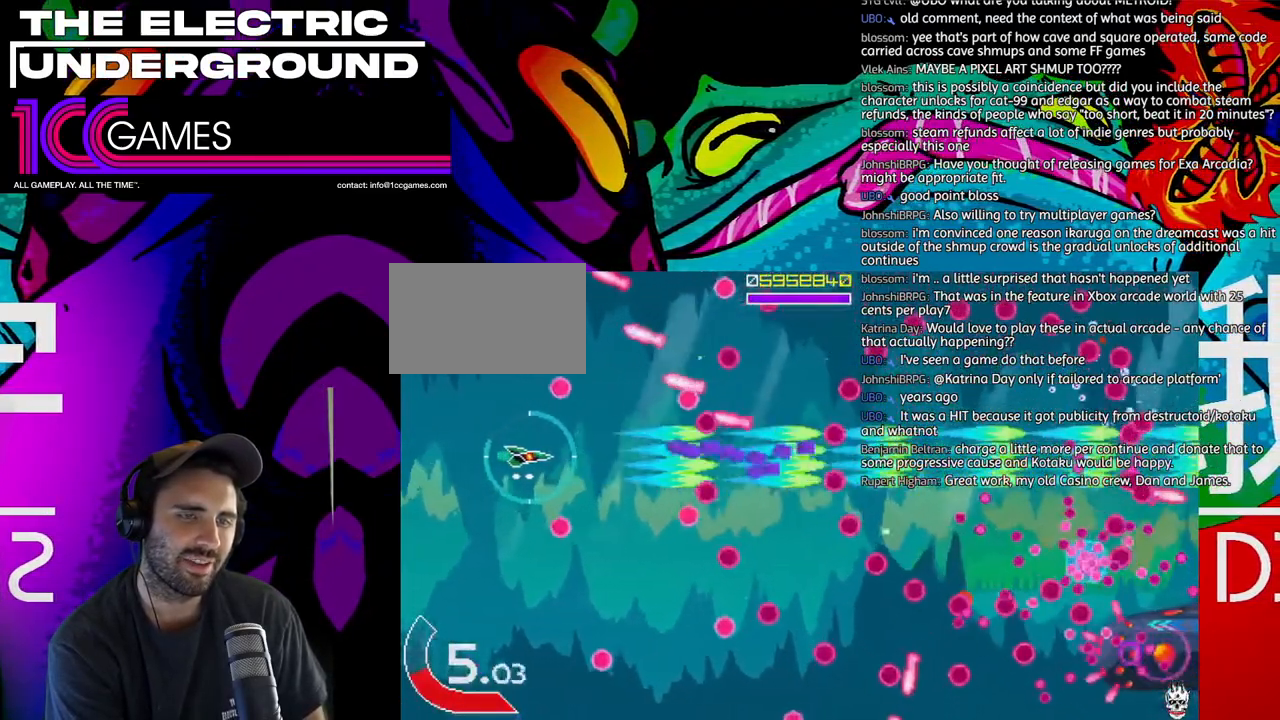
{"dt_ms": 500, "buttons": ["SQUARE", "TRIANGLE"], "left_stick": "center", "events": [[100, "left_stick", "left"], [233, "left_stick", "center"]]}
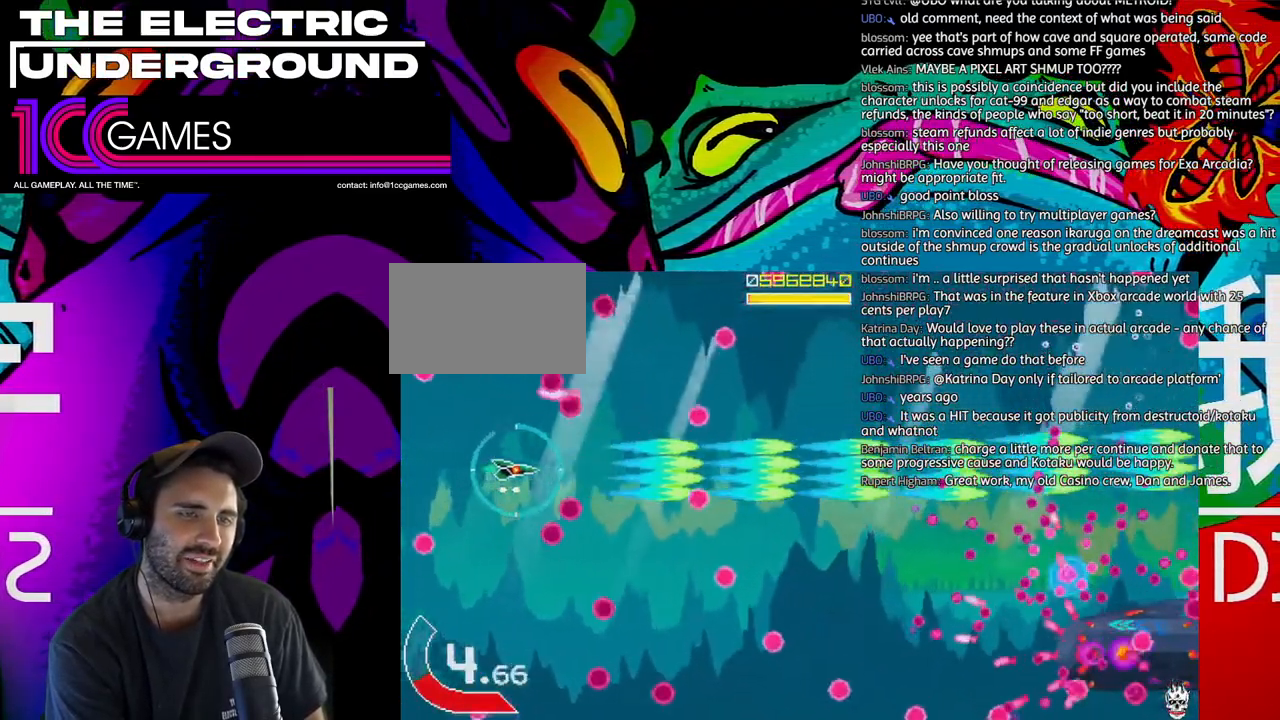
{"dt_ms": 500, "buttons": ["TRIANGLE"], "left_stick": "right", "events": [[33, "left_stick", "right"], [400, "SQUARE", "up"]]}
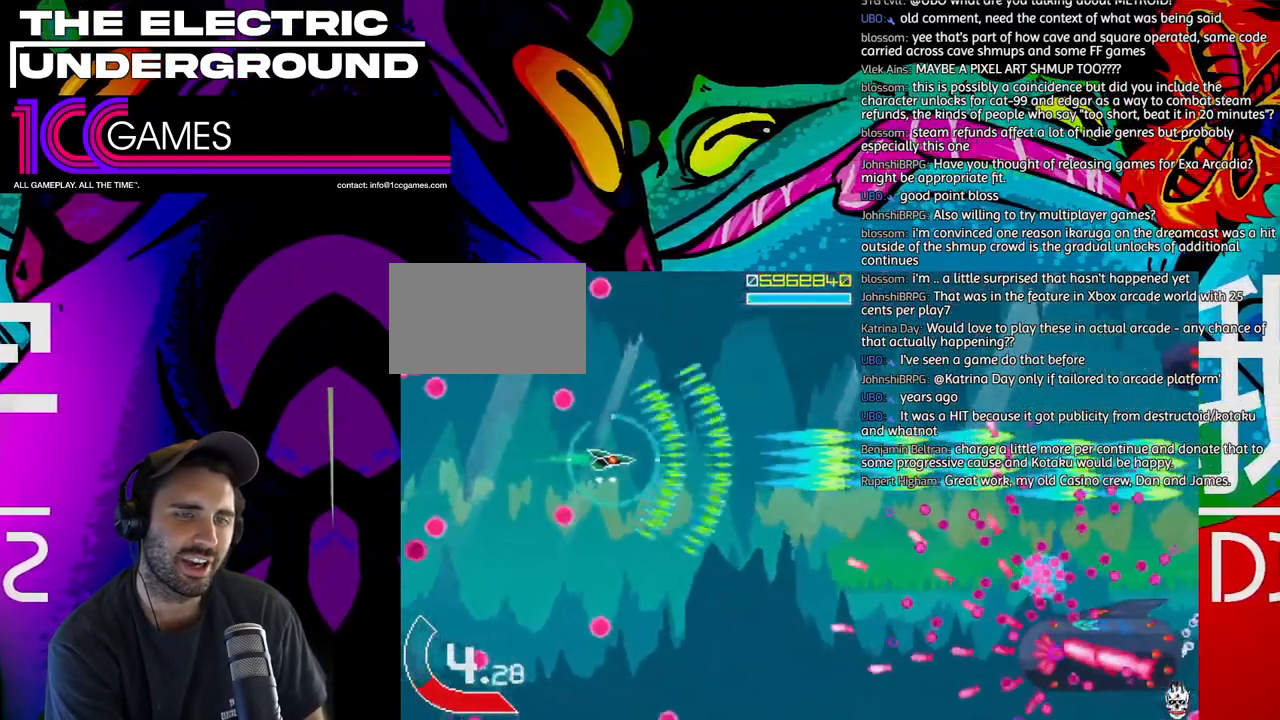
{"dt_ms": 500, "buttons": ["TRIANGLE"], "left_stick": "down", "events": [[167, "left_stick", "down"]]}
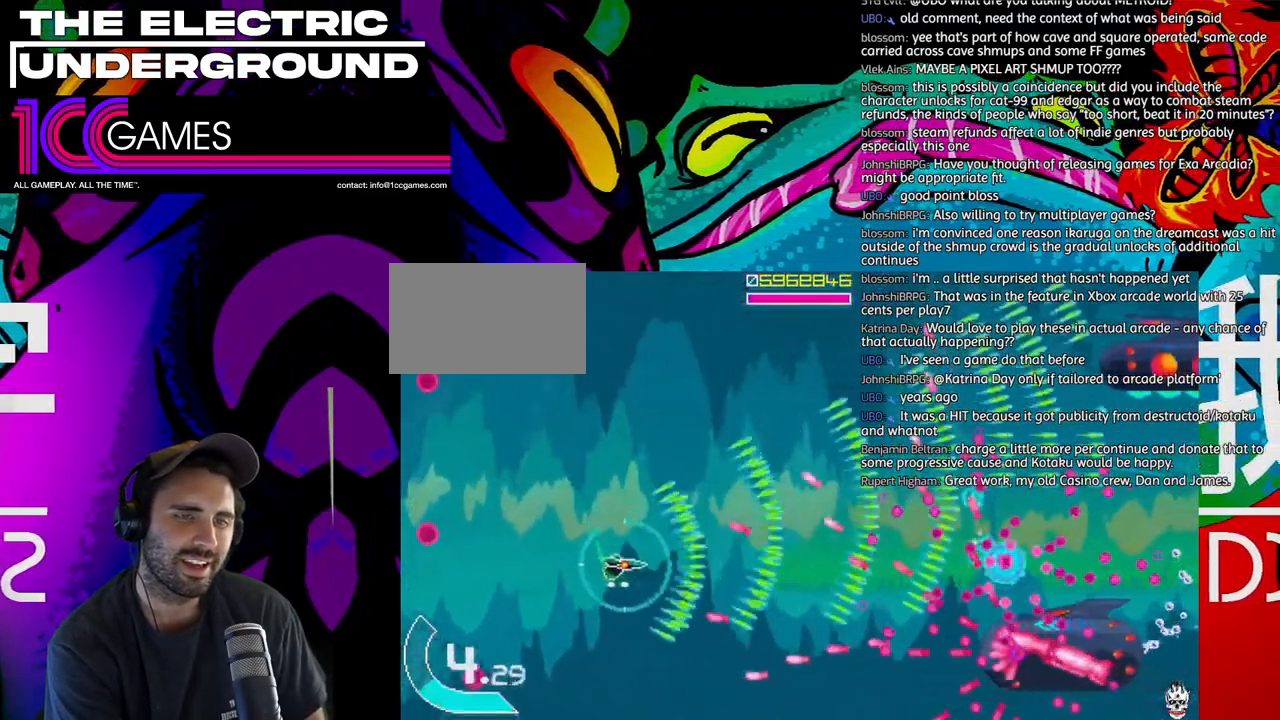
{"dt_ms": 500, "buttons": ["SQUARE", "TRIANGLE"], "left_stick": "down-left", "events": [[300, "SQUARE", "down"], [333, "left_stick", "left"], [433, "left_stick", "down-left"]]}
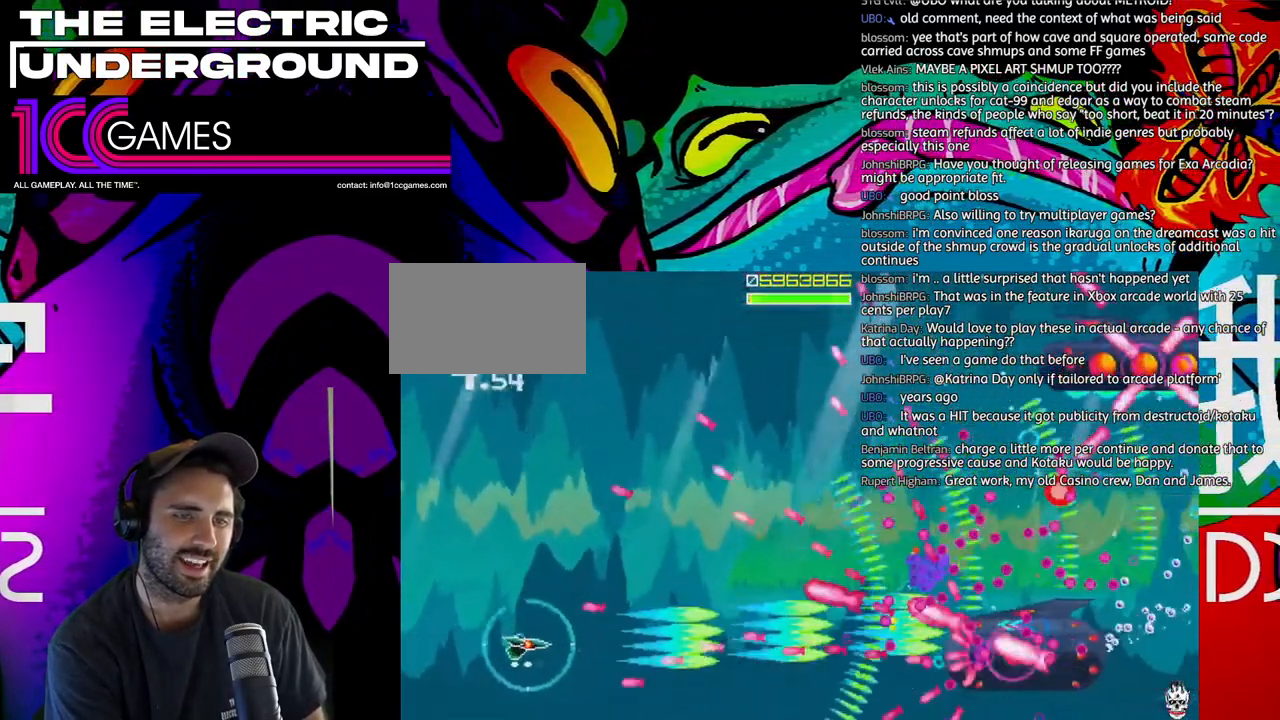
{"dt_ms": 1000, "buttons": ["SQUARE", "TRIANGLE"], "left_stick": "up", "events": [[100, "left_stick", "center"], [400, "left_stick", "up"], [600, "left_stick", "left"], [700, "left_stick", "up"], [833, "left_stick", "center"], [933, "left_stick", "up"]]}
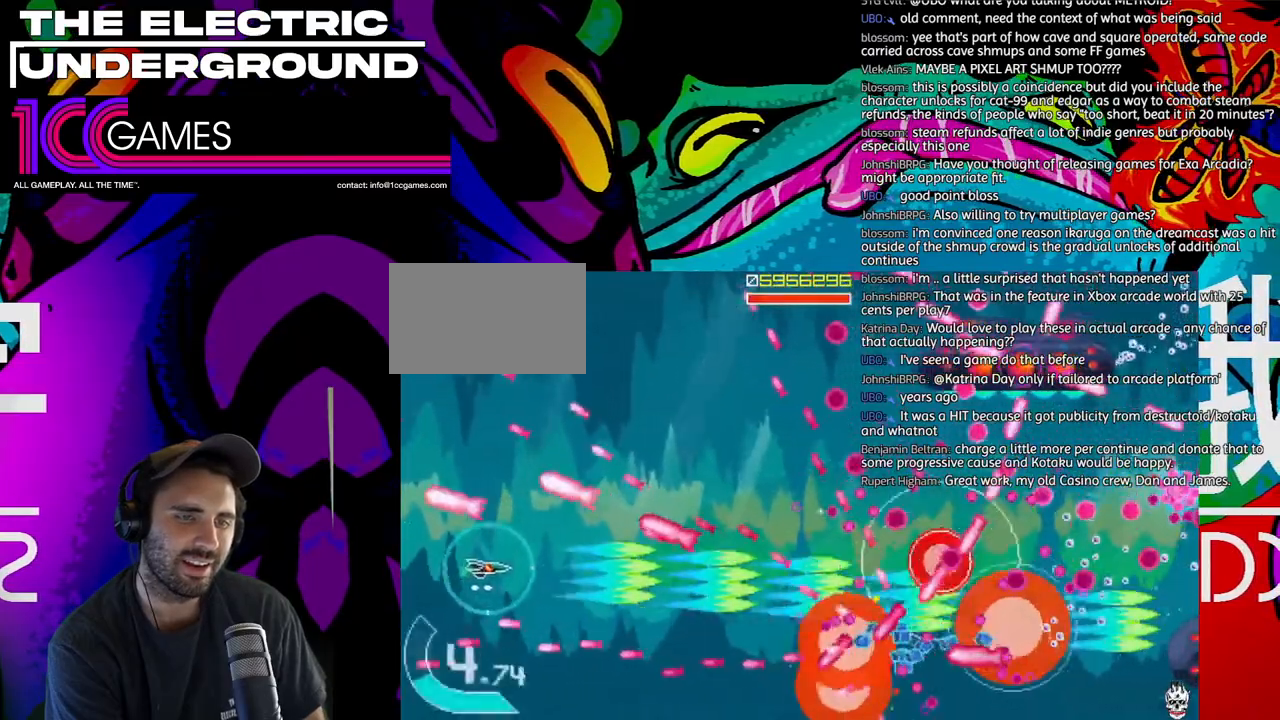
{"dt_ms": 1000, "buttons": ["SQUARE", "TRIANGLE"], "left_stick": "center"}
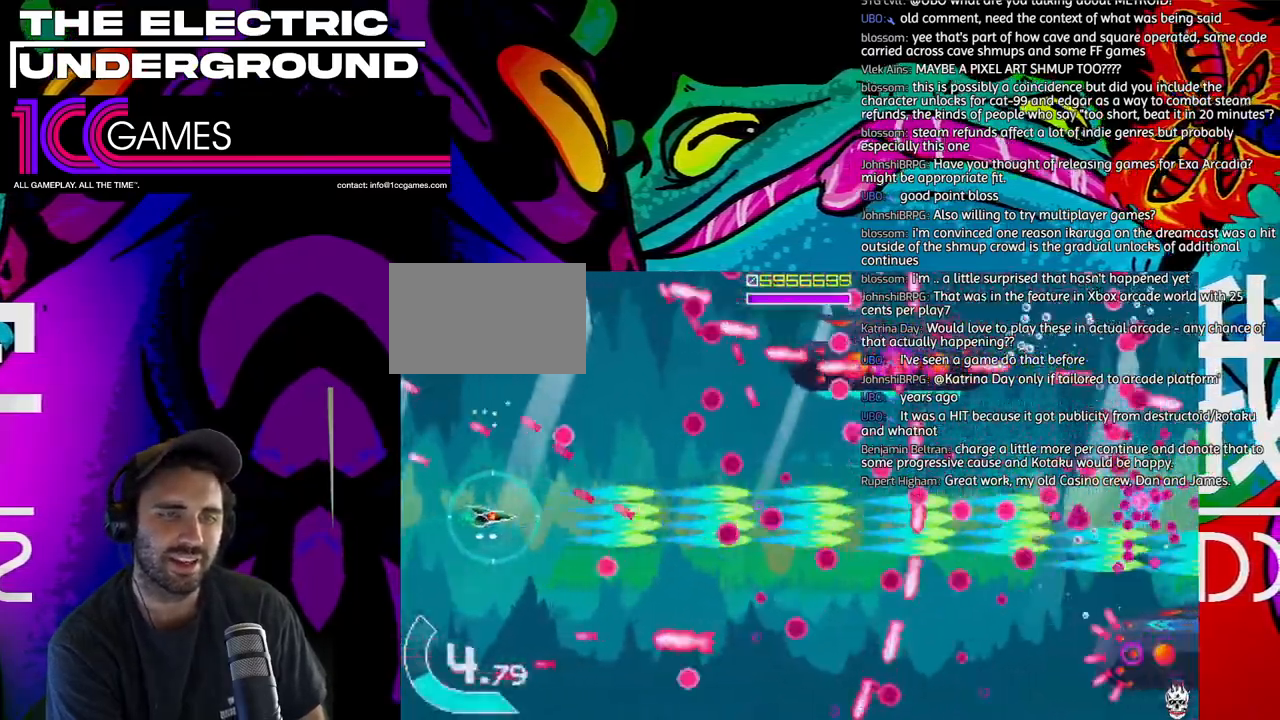
{"dt_ms": 500, "buttons": ["SQUARE", "TRIANGLE"], "left_stick": "center", "events": []}
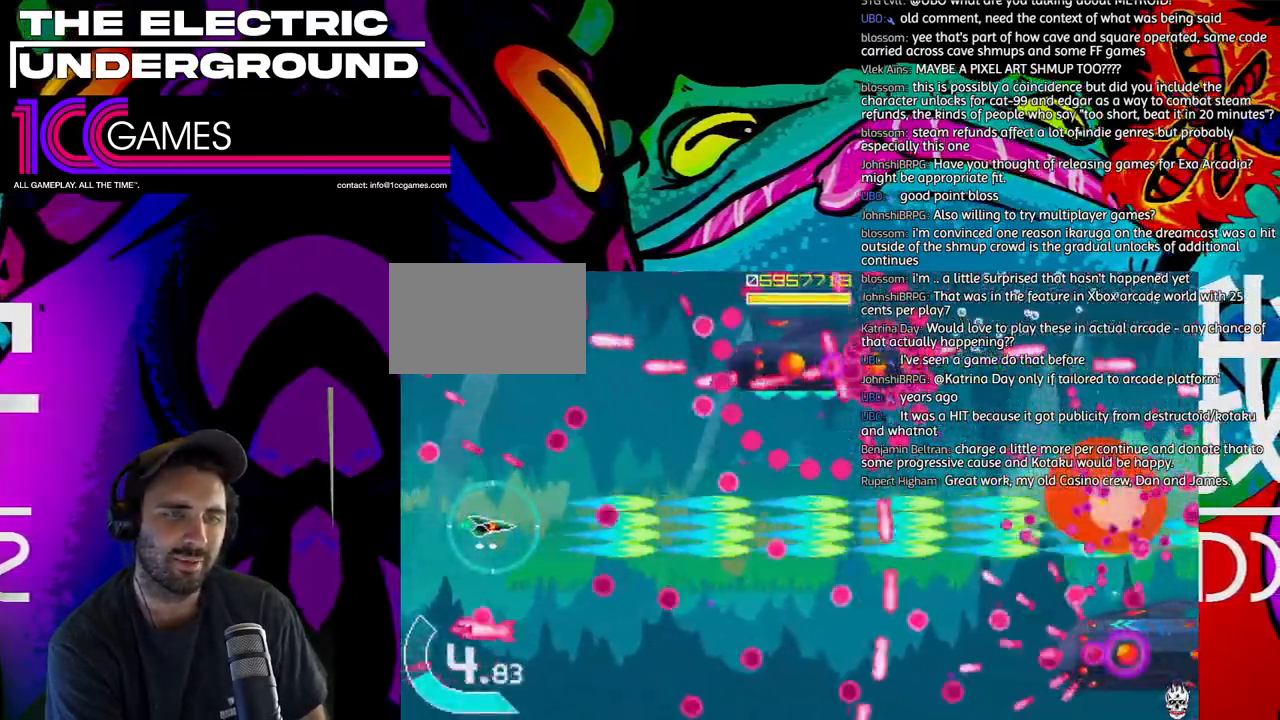
{"dt_ms": 500, "buttons": ["TRIANGLE"], "left_stick": "down-left", "events": [[133, "left_stick", "up"], [400, "SQUARE", "up"], [500, "left_stick", "down-left"]]}
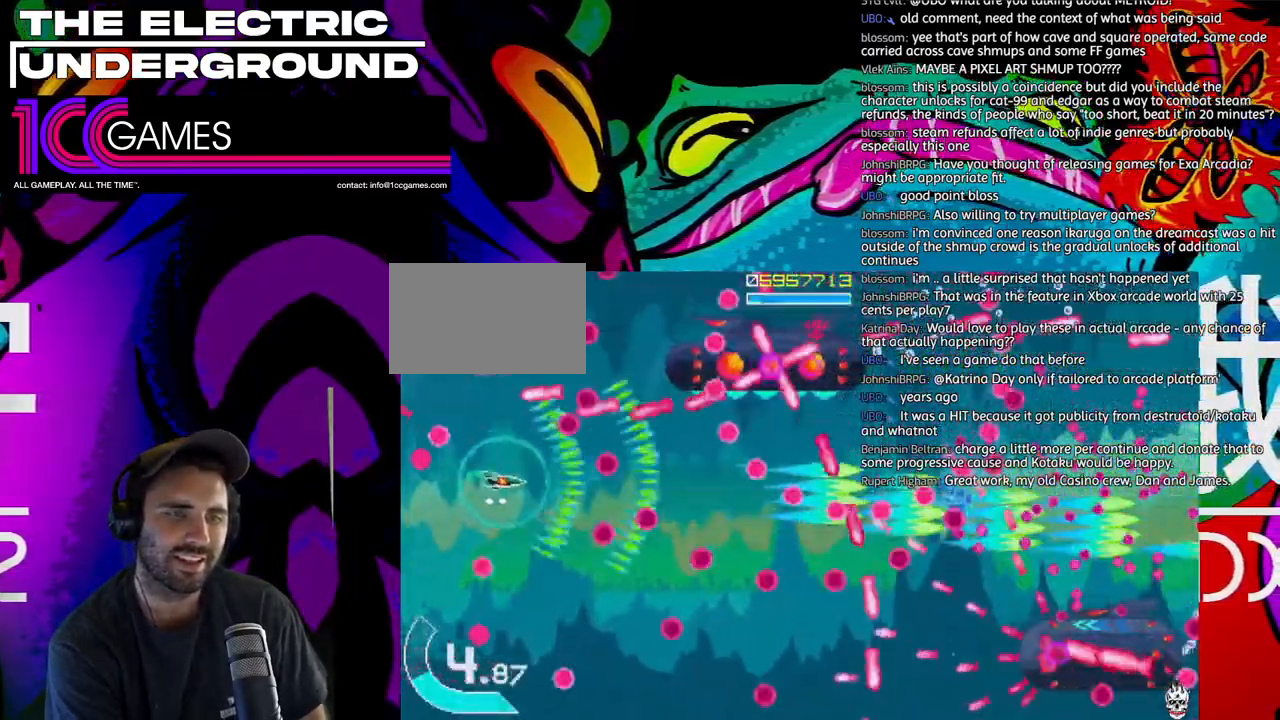
{"dt_ms": 500, "buttons": ["TRIANGLE"], "left_stick": "down", "events": [[83, "left_stick", "center"], [133, "left_stick", "down"], [267, "left_stick", "center"], [433, "left_stick", "down"]]}
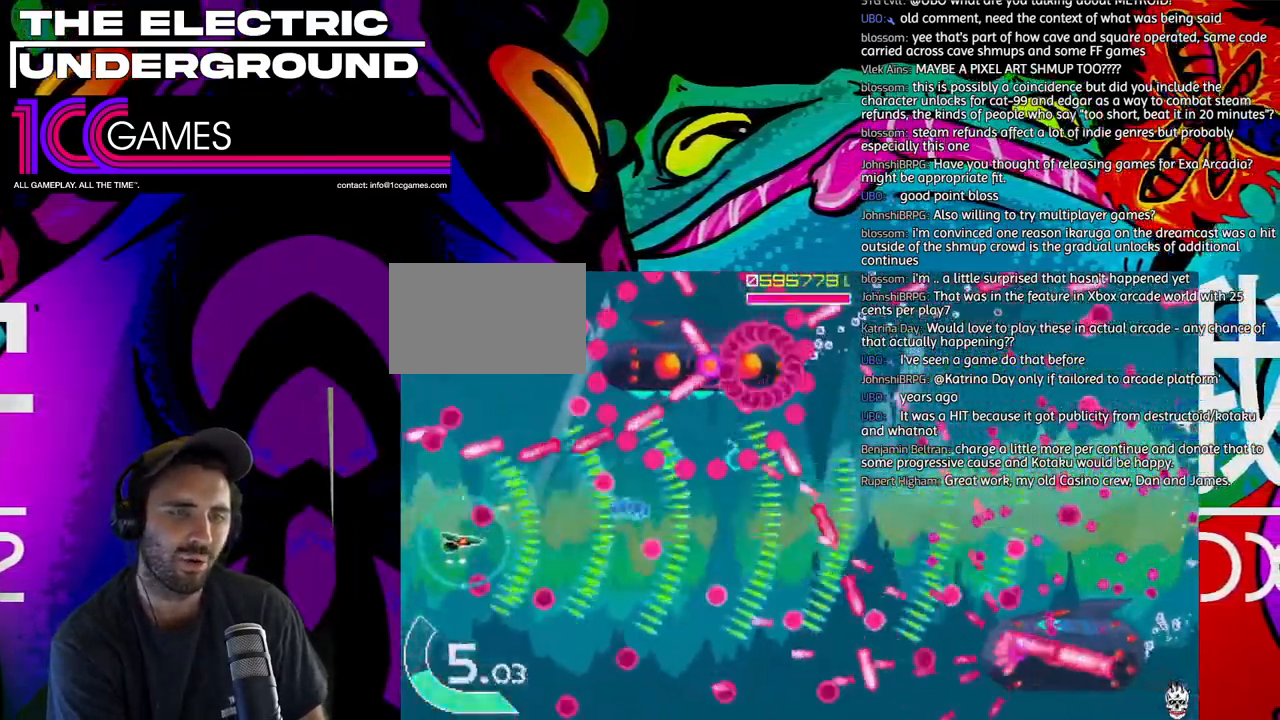
{"dt_ms": 500, "buttons": ["TRIANGLE"], "left_stick": "center", "events": [[200, "left_stick", "center"]]}
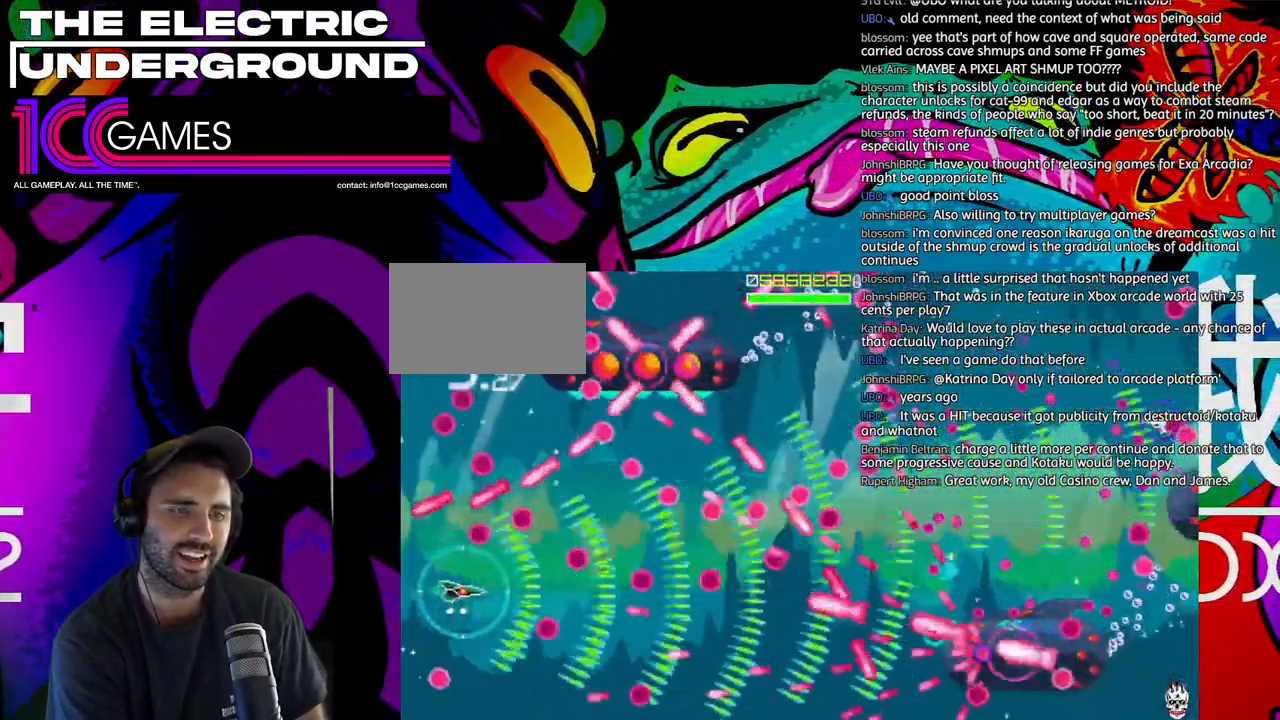
{"dt_ms": 500, "buttons": ["SQUARE", "TRIANGLE"], "left_stick": "center", "events": [[33, "left_stick", "down"], [100, "left_stick", "center"], [467, "SQUARE", "down"]]}
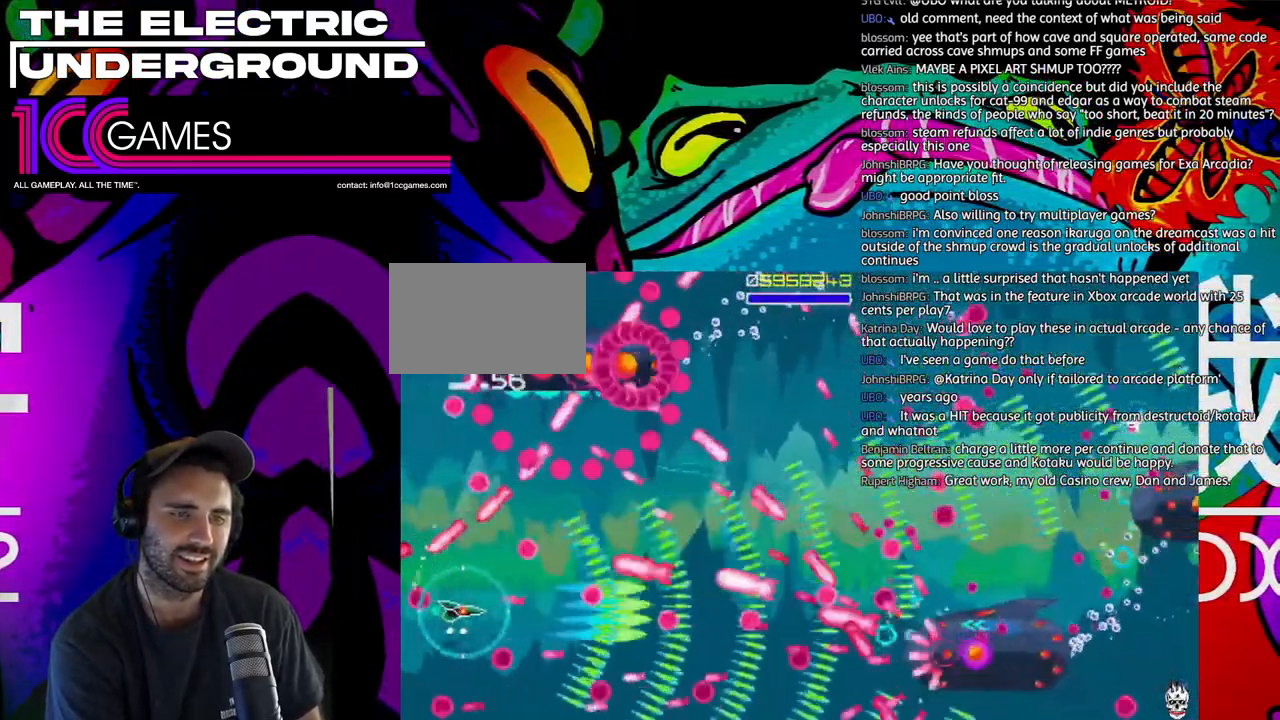
{"dt_ms": 500, "buttons": ["SQUARE", "TRIANGLE"], "left_stick": "center", "events": [[100, "left_stick", "left"], [167, "left_stick", "down"], [333, "CIRCLE", "down"], [333, "left_stick", "center"], [500, "CIRCLE", "up"]]}
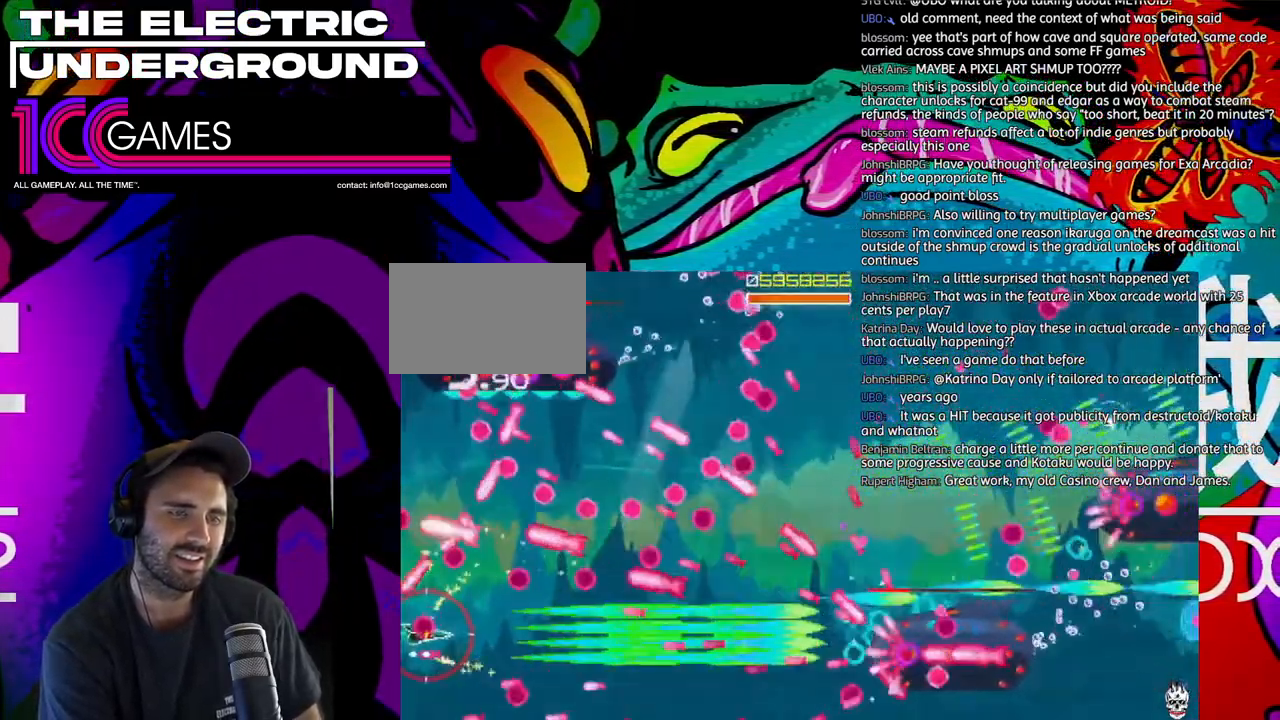
{"dt_ms": 500, "buttons": ["SQUARE", "TRIANGLE"], "left_stick": "up", "events": [[100, "left_stick", "right"], [133, "CROSS", "down"], [267, "left_stick", "center"], [300, "CROSS", "up"], [500, "left_stick", "up"]]}
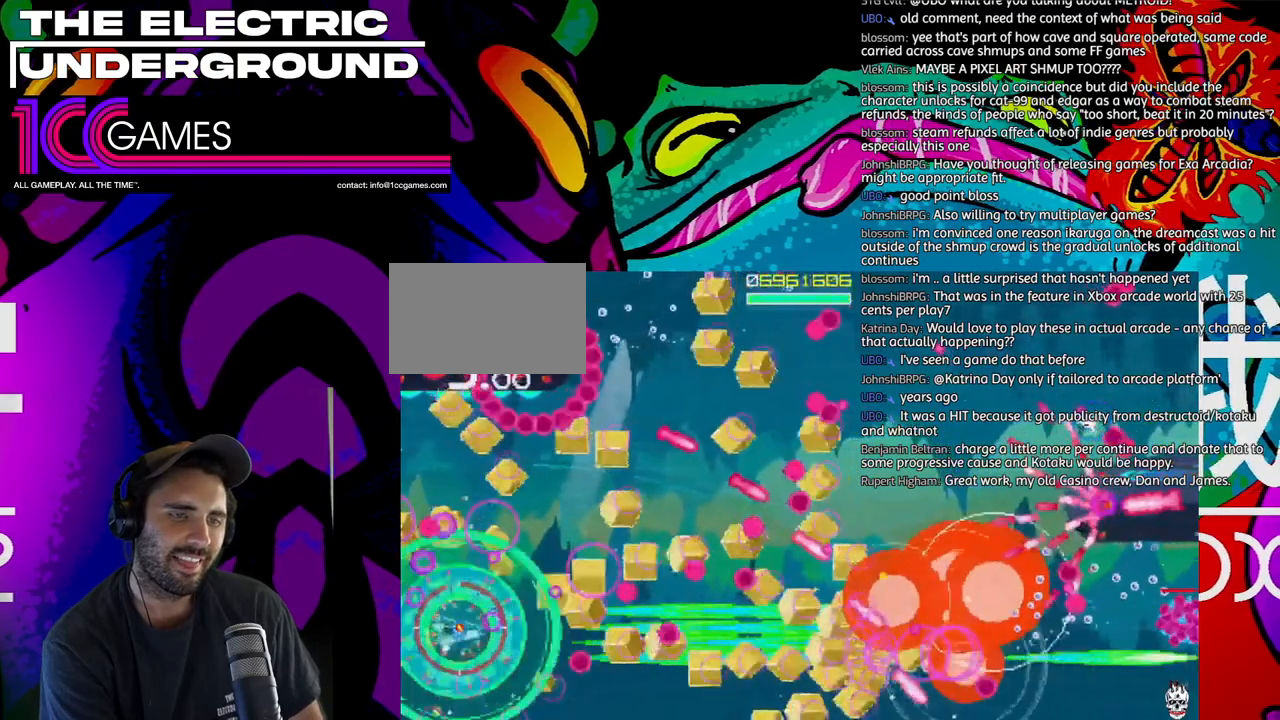
{"dt_ms": 500, "buttons": ["SQUARE", "TRIANGLE"], "left_stick": "up", "events": []}